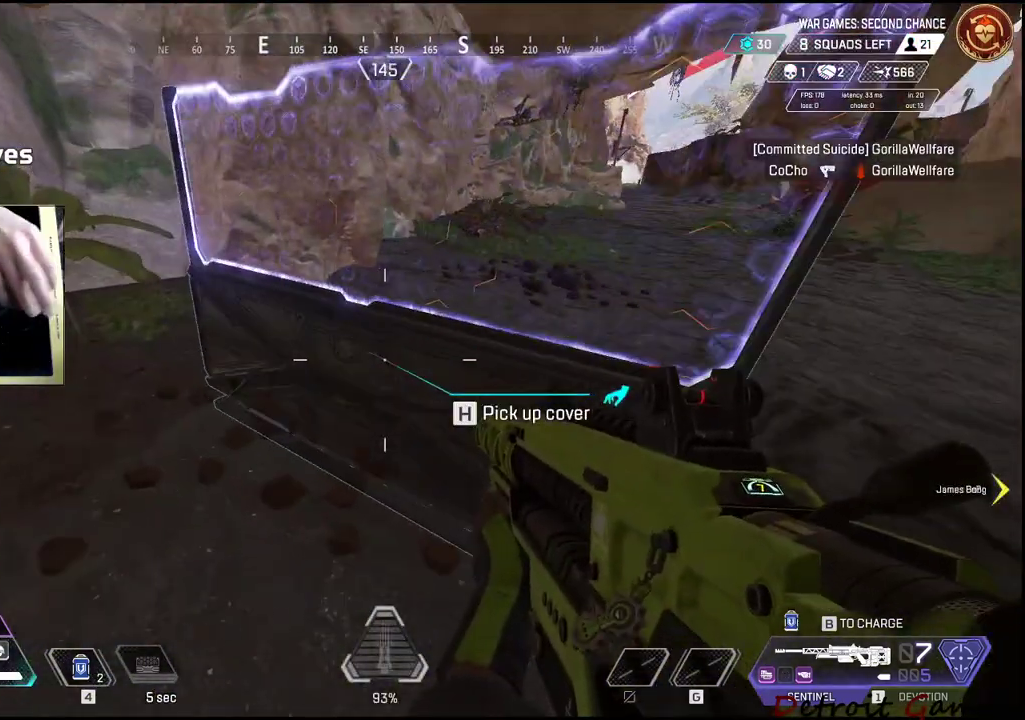
Gameplay with keyboard and mouse; each line is a JSON object with the keys and mouse buttons held at the frame after it. "events" lists presses ("down") and releases ("up") of "1", "2", "3", "4", "5", "a", "alt", "c", "caps_lock", "ctrl", "d", "e", "f", "g", "q", "r", "s", "shift", "space", "t", "tab", "v", "w", "x", "z", "mouse_left", "mouse_wheel" and "mouse_right" between this image and that frame as [ms after this image, input, new state], when the widget could be followed in between. "mouse_left", "mouse_wheel", "mouse_right" = the "left", "wheel", "right" buttons of the "mouse" list. No other keys are recorded. "wheel" means that the mouse wheel is clicked or scrolled. Not read: mouse_move.
{"keys": ["a", "w"], "mouse": [], "events": [[84, "w", "up"], [217, "g", "down"], [317, "g", "up"], [350, "w", "down"]]}
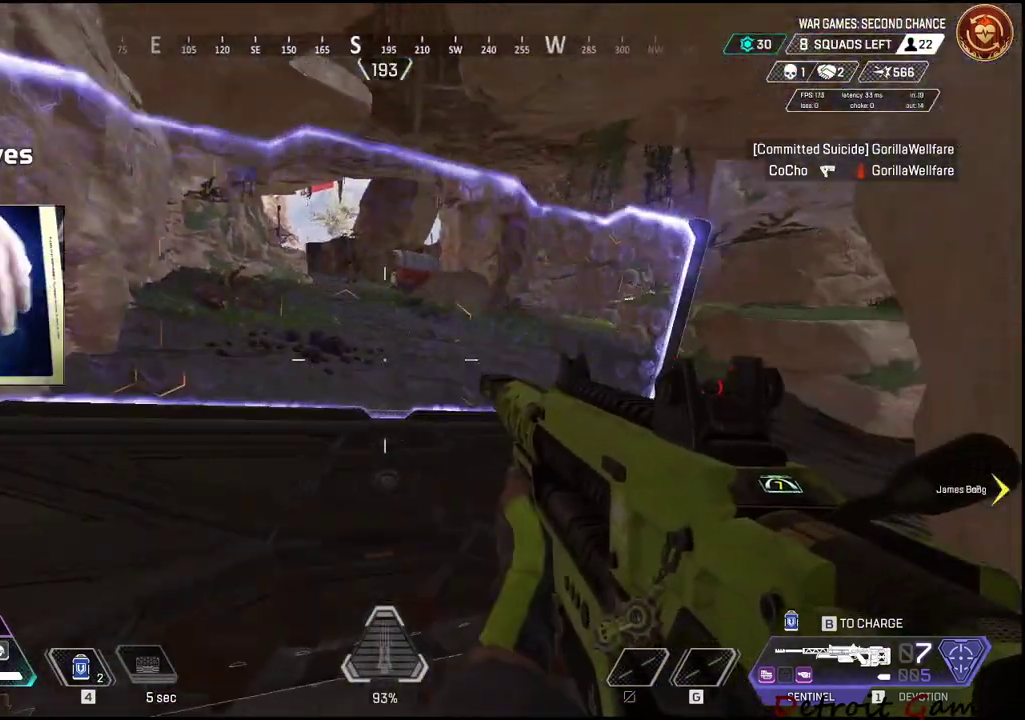
{"keys": ["a", "shift"], "mouse": [], "events": [[267, "shift", "down"], [500, "w", "up"]]}
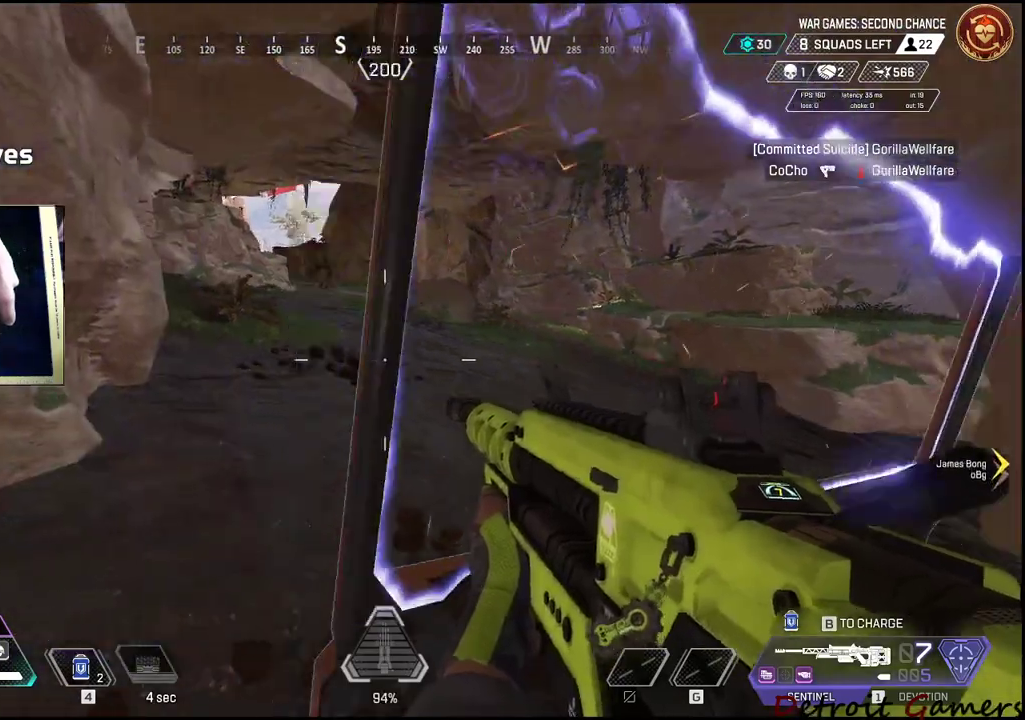
{"keys": ["a"], "mouse": [], "events": [[67, "shift", "up"]]}
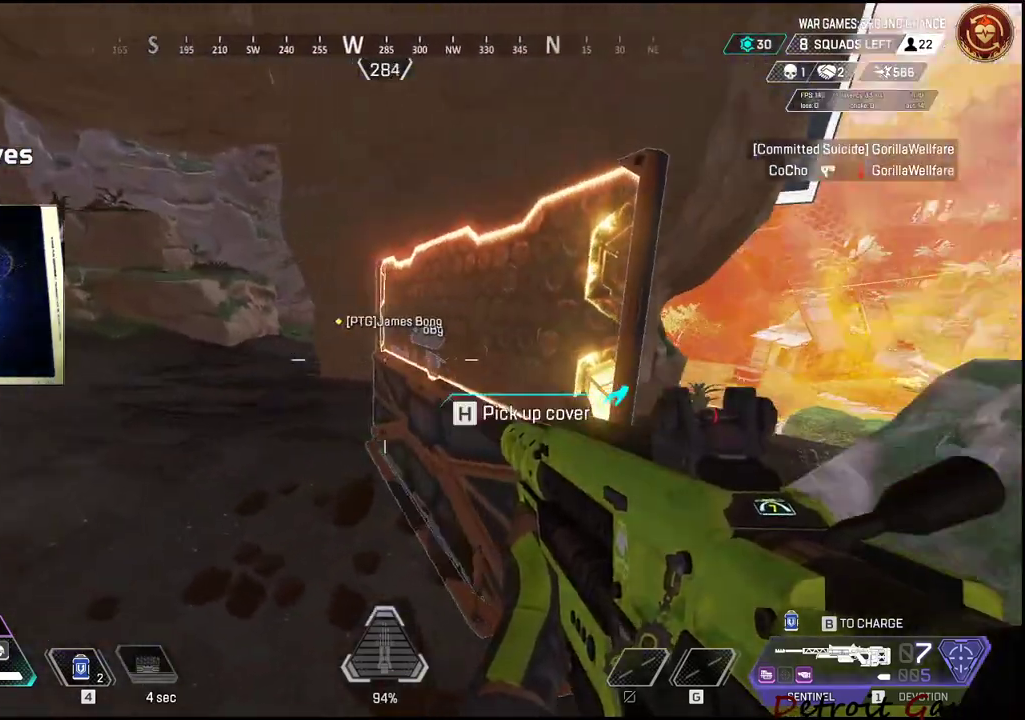
{"keys": ["a", "w"], "mouse": [], "events": [[217, "g", "down"], [267, "g", "up"], [400, "w", "down"]]}
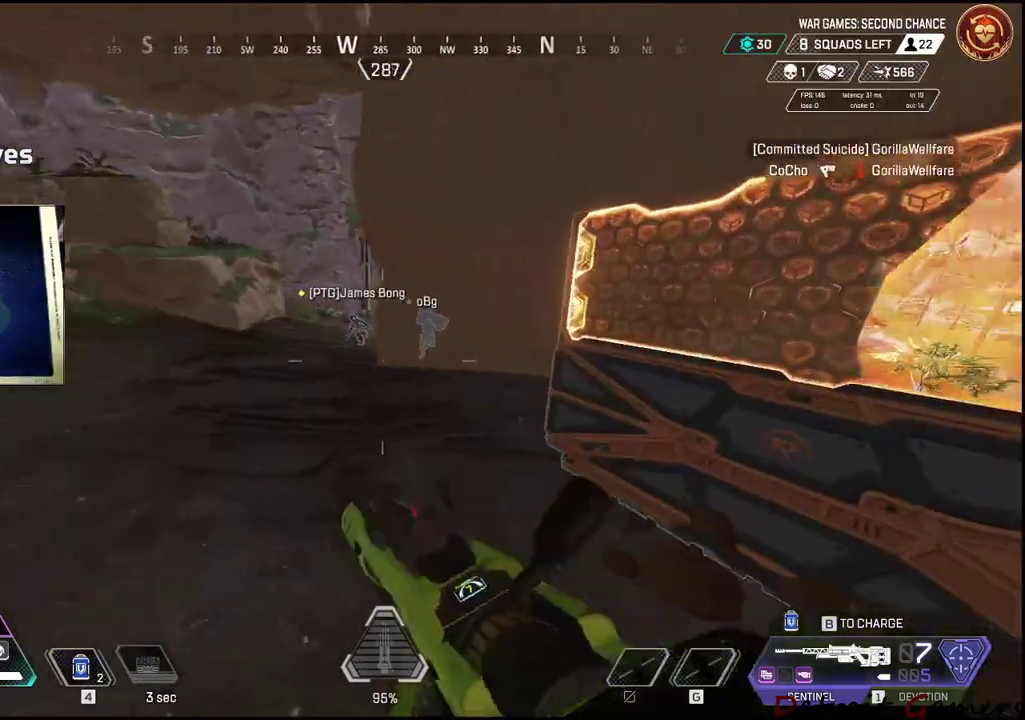
{"keys": ["a", "w"], "mouse": [], "events": [[50, "a", "up"], [100, "a", "down"]]}
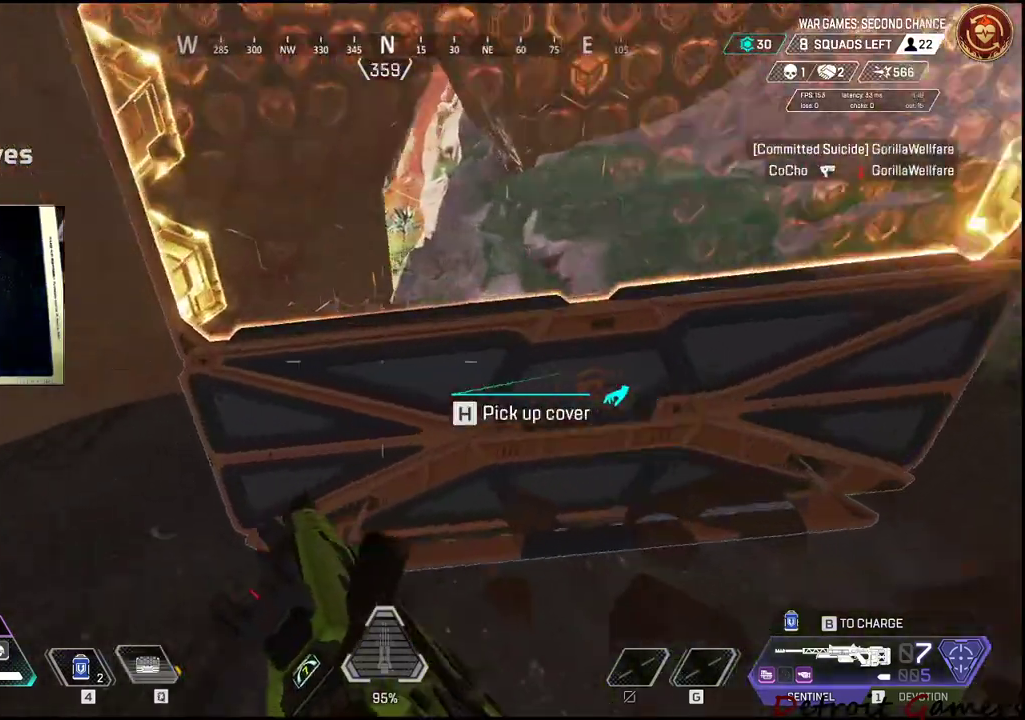
{"keys": ["shift", "w"], "mouse": [], "events": [[384, "a", "up"], [434, "shift", "down"]]}
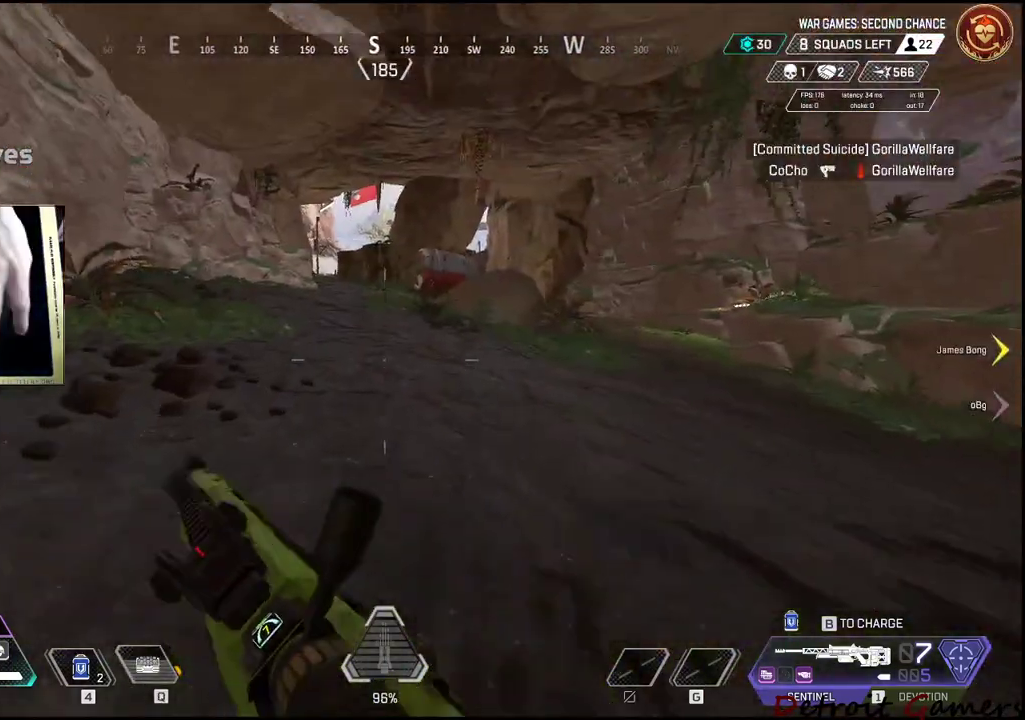
{"keys": ["shift", "w"], "mouse": [], "events": []}
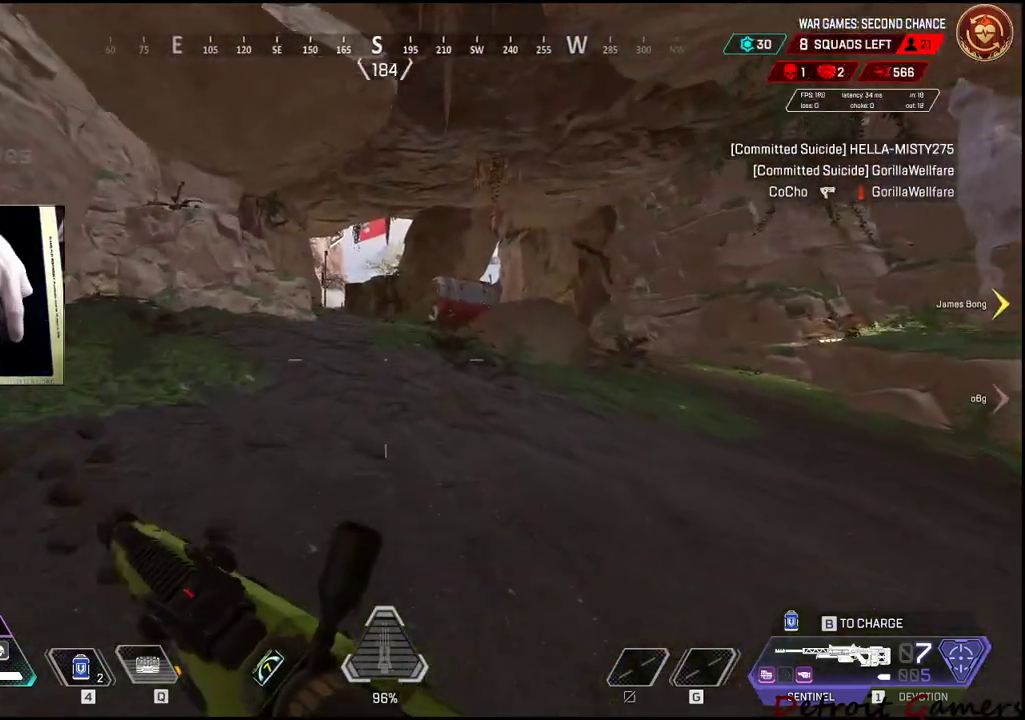
{"keys": ["d", "shift", "w"], "mouse": [], "events": [[234, "d", "down"]]}
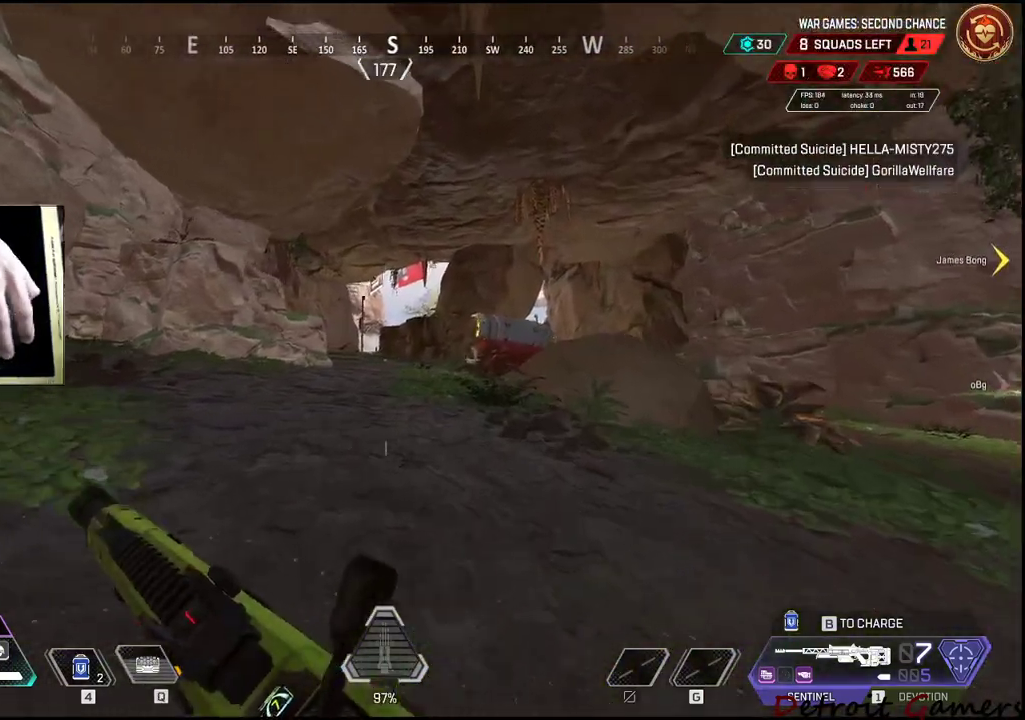
{"keys": ["d", "shift", "w"], "mouse": [], "events": []}
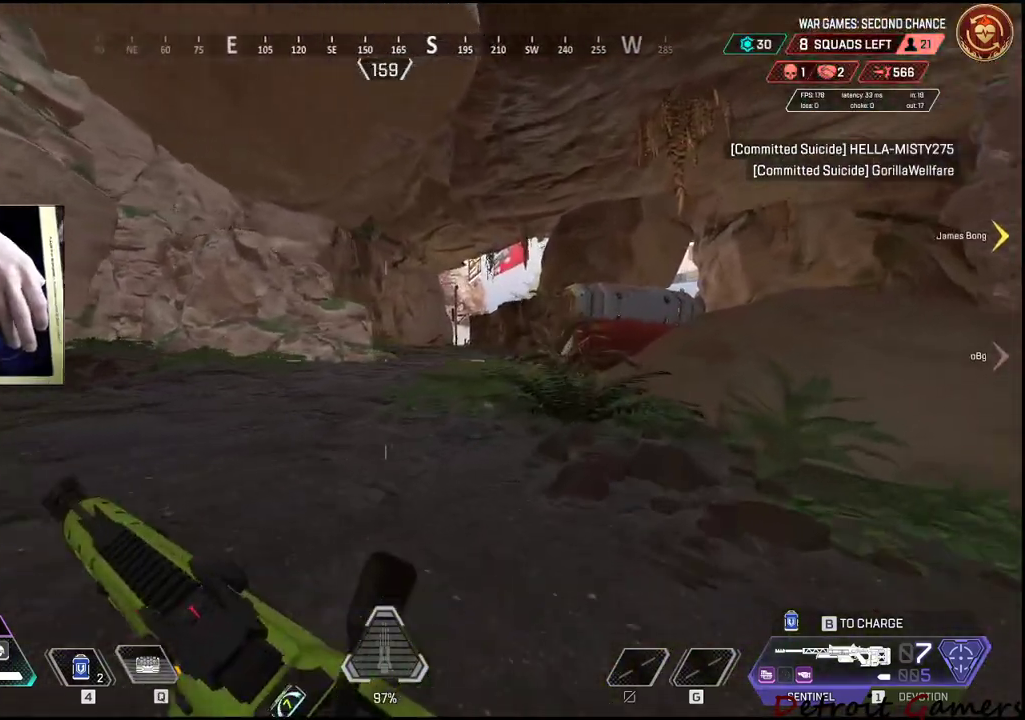
{"keys": ["shift", "w"], "mouse": [], "events": [[117, "d", "up"]]}
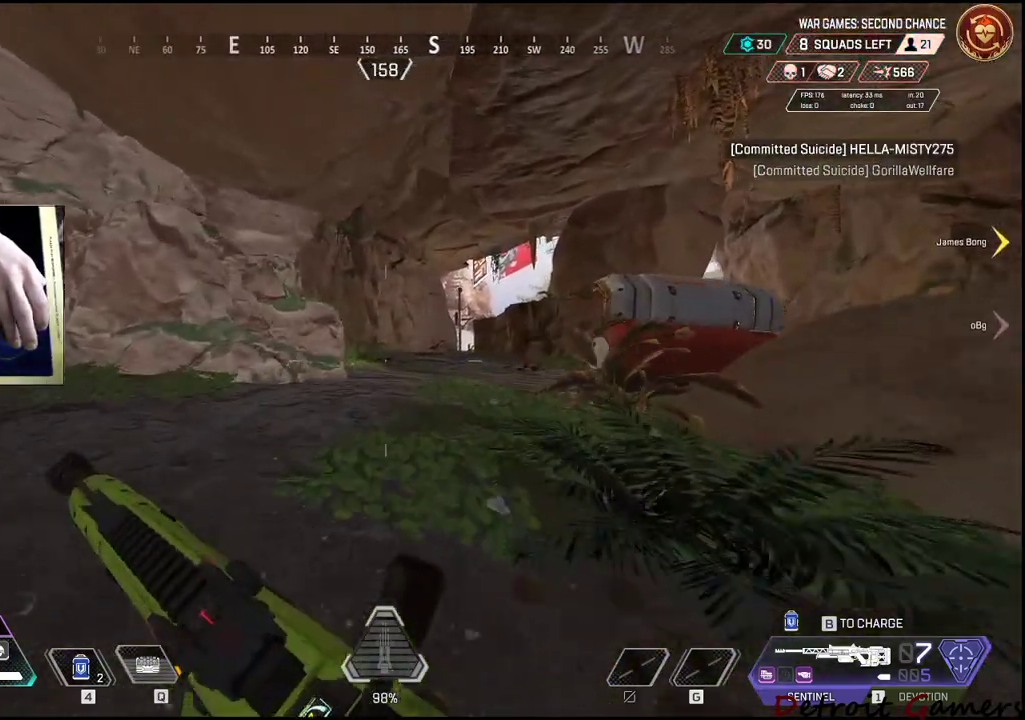
{"keys": ["shift", "w"], "mouse": [], "events": []}
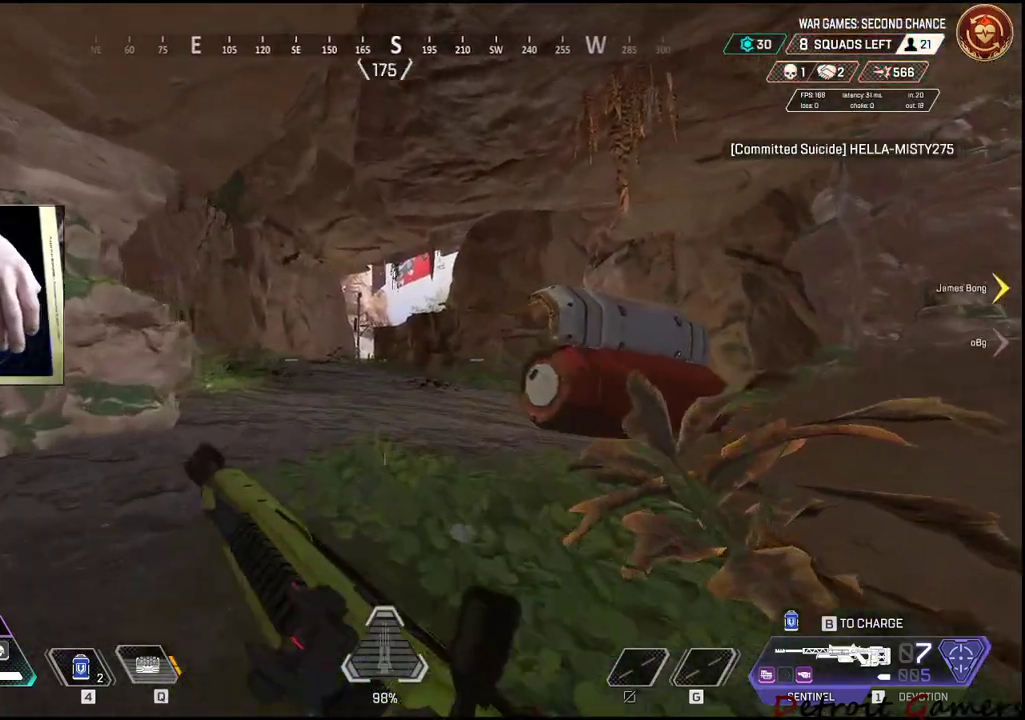
{"keys": ["shift", "w"], "mouse": [], "events": []}
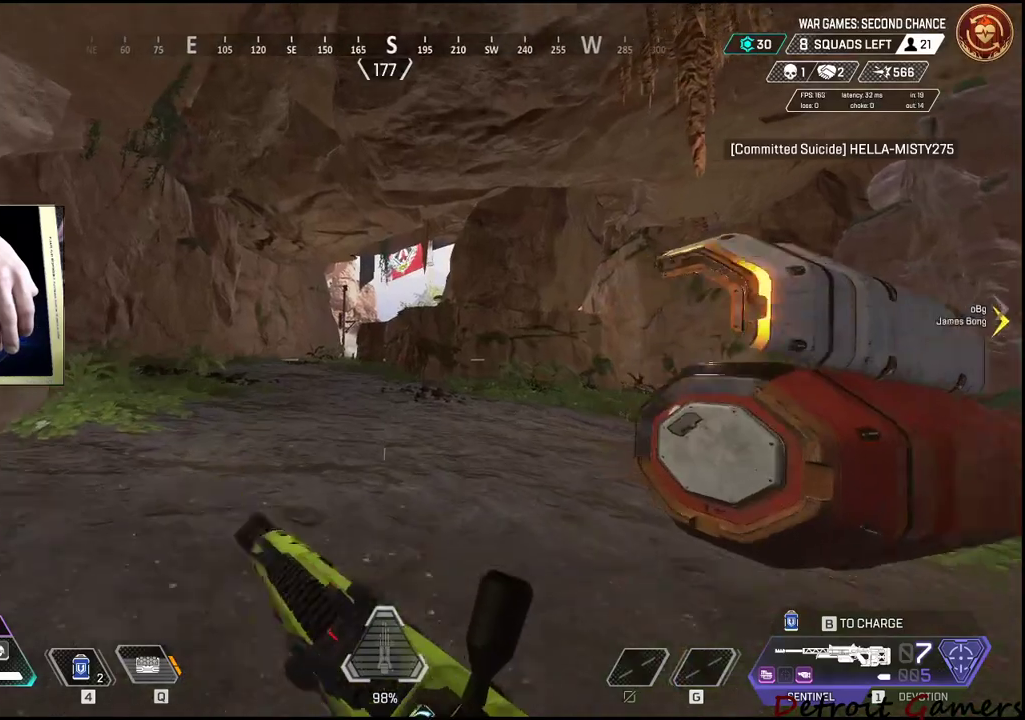
{"keys": ["shift", "w"], "mouse": [], "events": []}
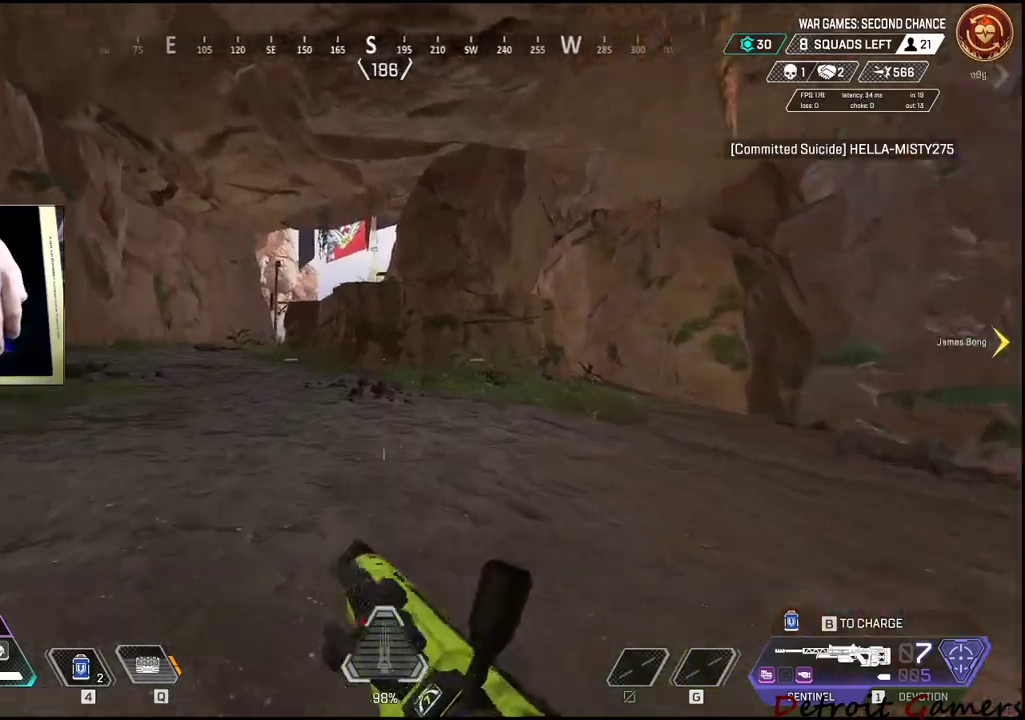
{"keys": ["a", "shift", "w"], "mouse": [], "events": [[184, "a", "down"]]}
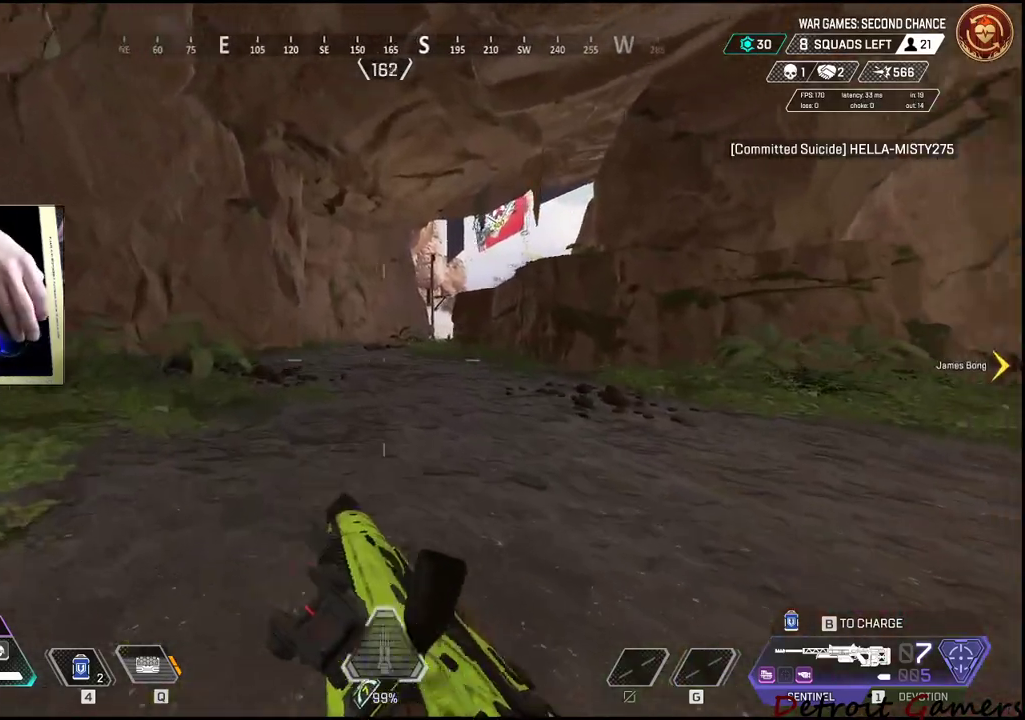
{"keys": ["a", "shift", "w"], "mouse": [], "events": []}
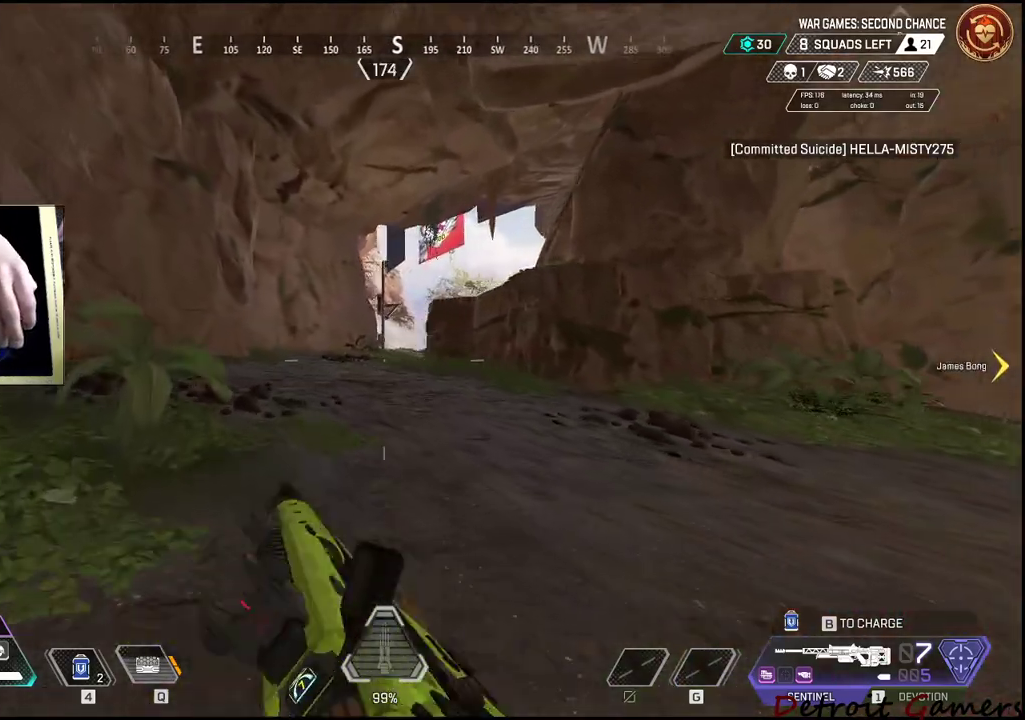
{"keys": ["a", "shift", "w"], "mouse": [], "events": []}
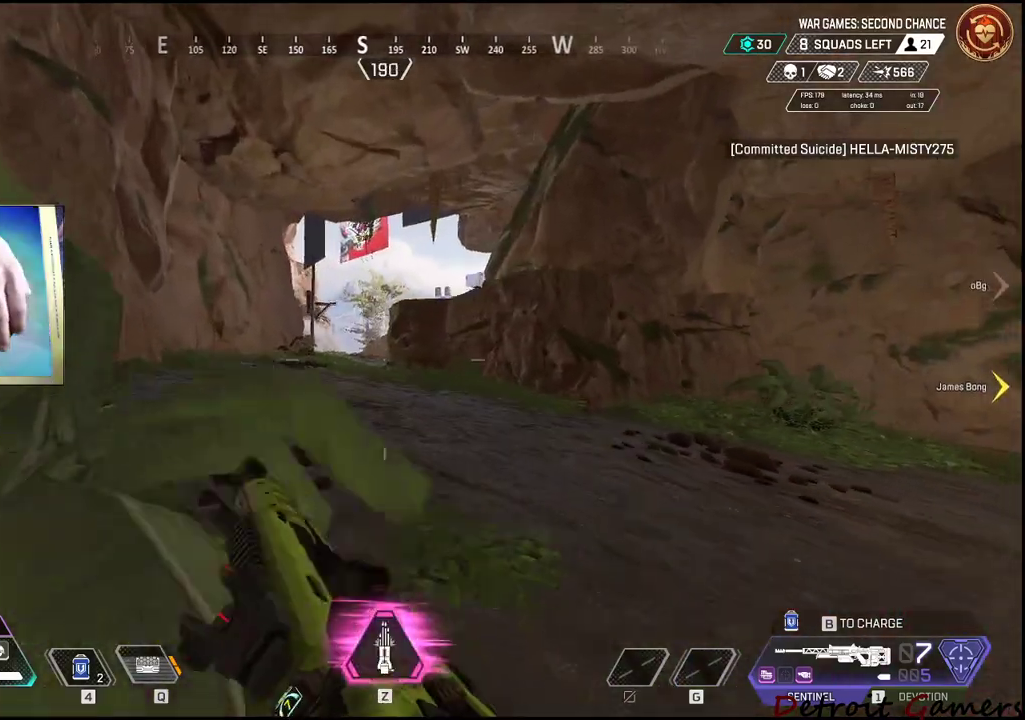
{"keys": ["a", "shift", "w"], "mouse": [], "events": []}
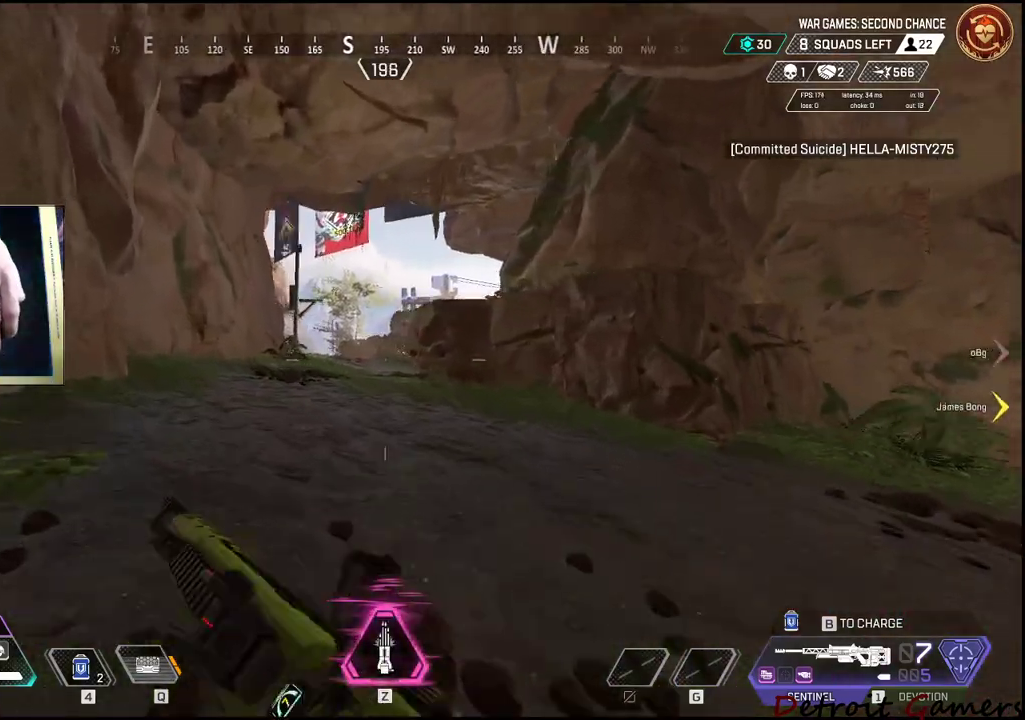
{"keys": ["shift", "w"], "mouse": [], "events": [[384, "a", "up"]]}
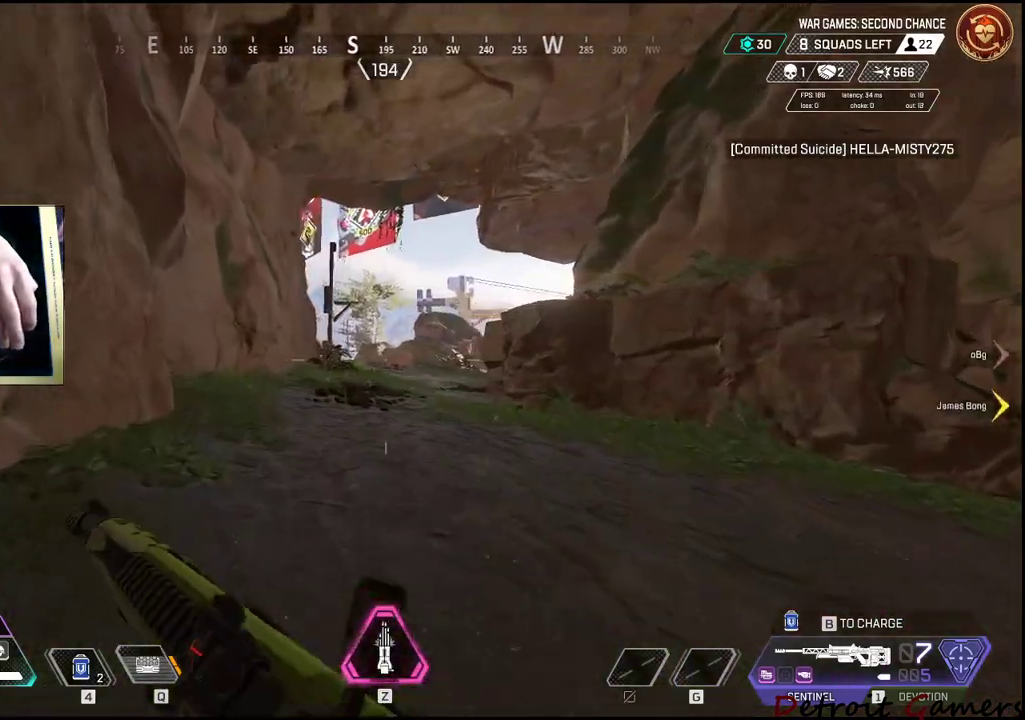
{"keys": ["a", "shift", "w"], "mouse": [], "events": [[350, "a", "down"]]}
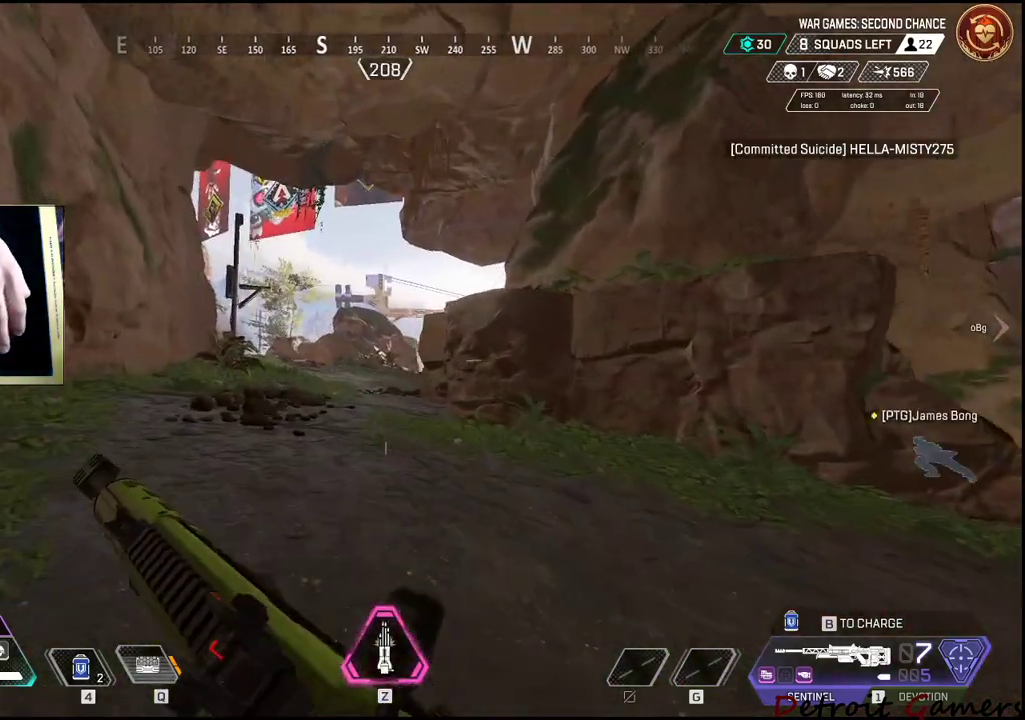
{"keys": ["a", "shift", "w"], "mouse": [], "events": []}
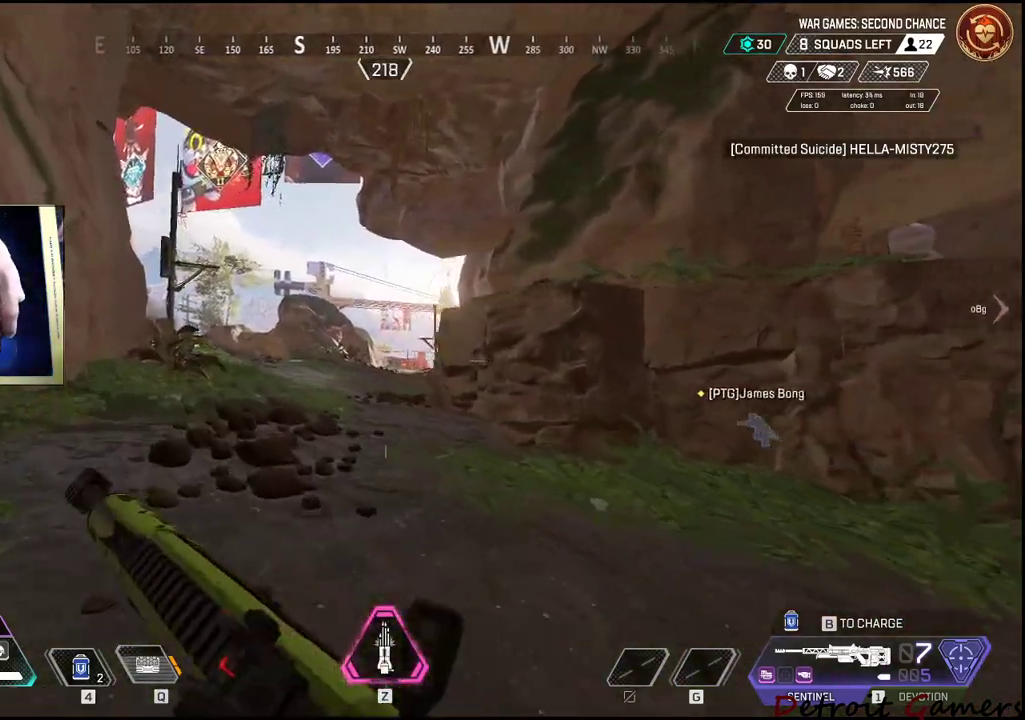
{"keys": ["w"], "mouse": [], "events": [[100, "a", "up"], [150, "shift", "up"], [200, "q", "down"], [434, "q", "up"]]}
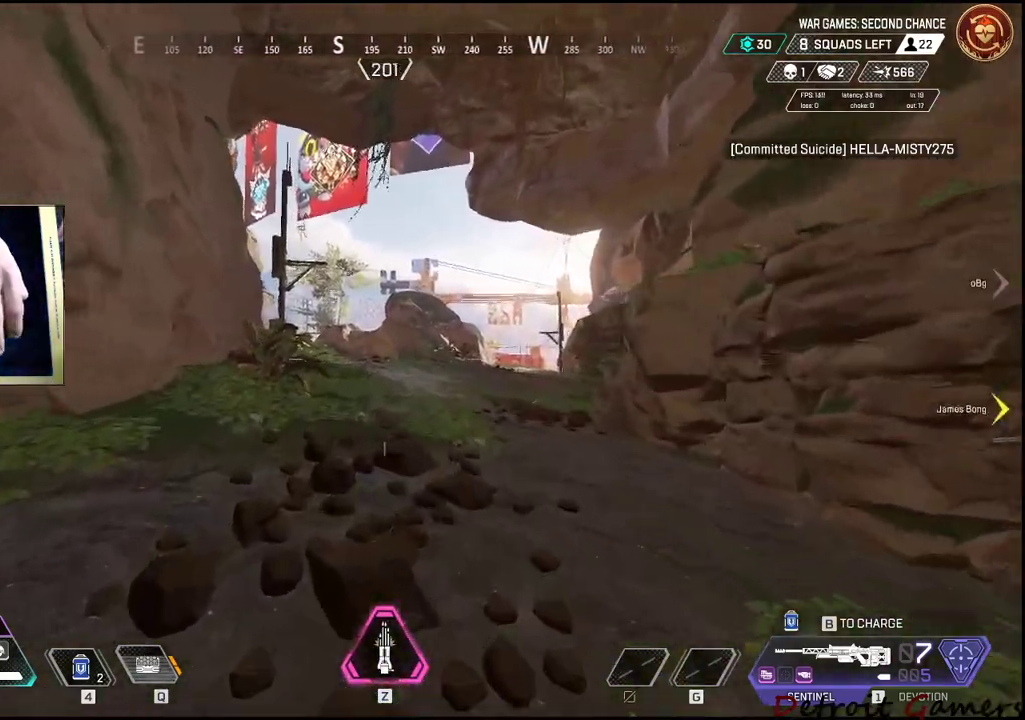
{"keys": ["w"], "mouse": [], "events": []}
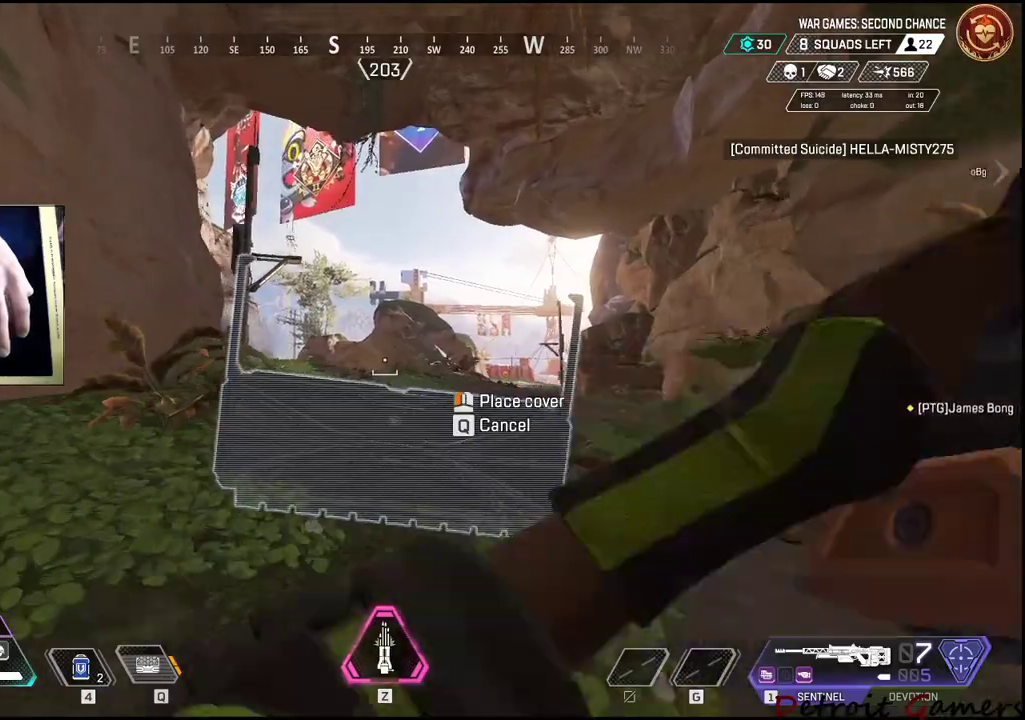
{"keys": ["w"], "mouse": [], "events": []}
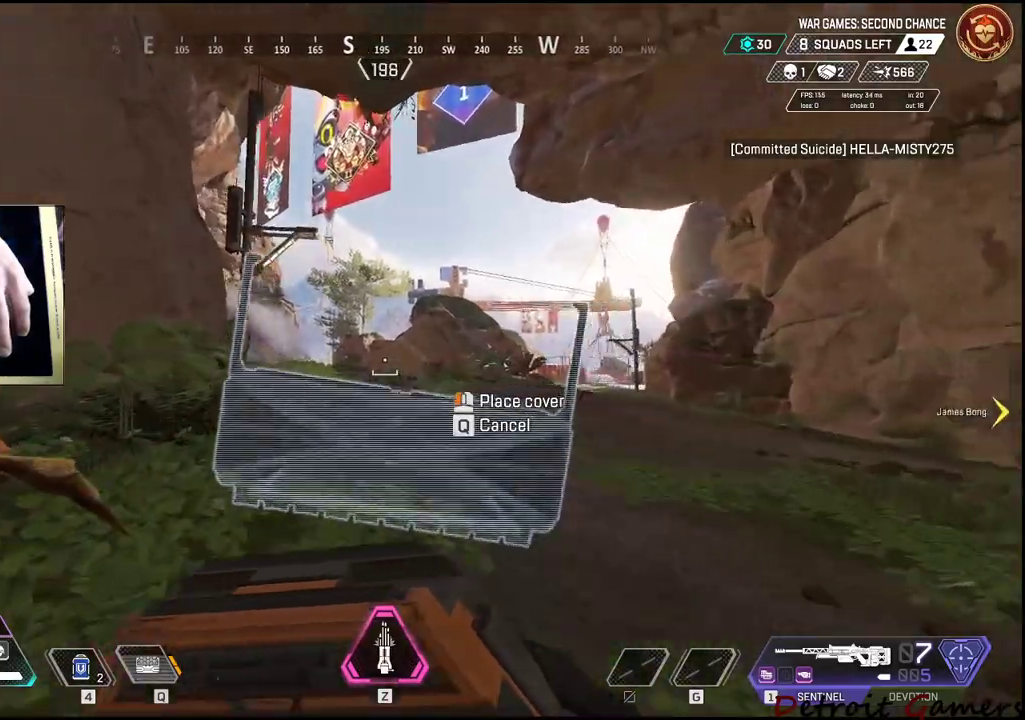
{"keys": ["d", "w"], "mouse": [], "events": [[100, "d", "down"], [250, "d", "up"], [384, "d", "down"]]}
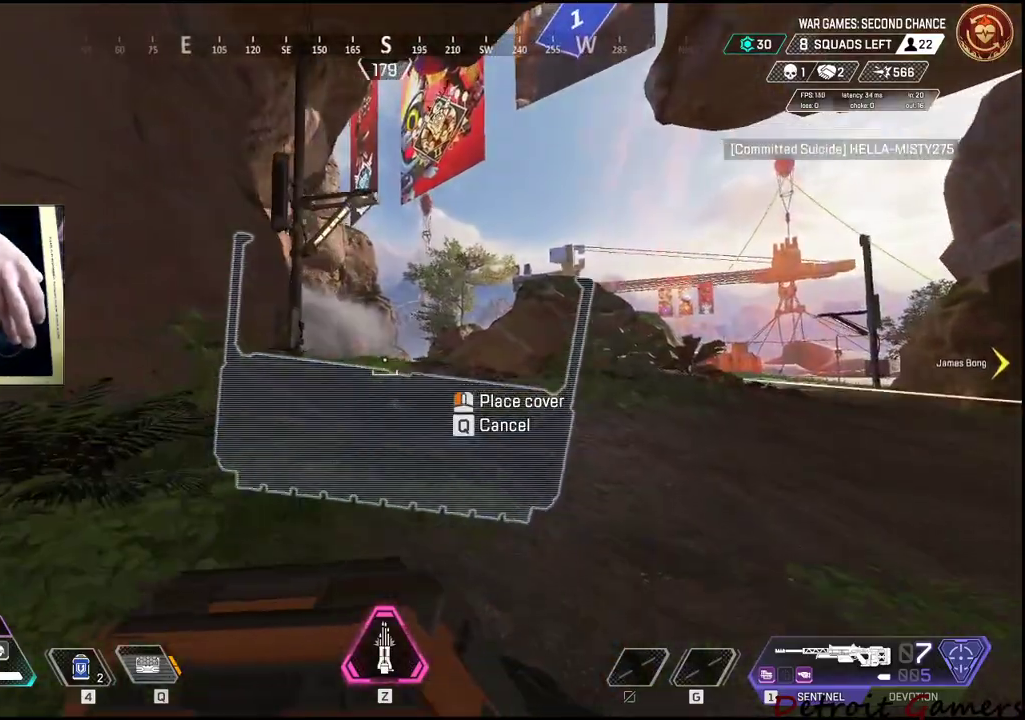
{"keys": ["d", "w"], "mouse": [], "events": [[34, "d", "up"], [117, "d", "down"], [350, "mouse_left", "down"], [500, "mouse_left", "up"]]}
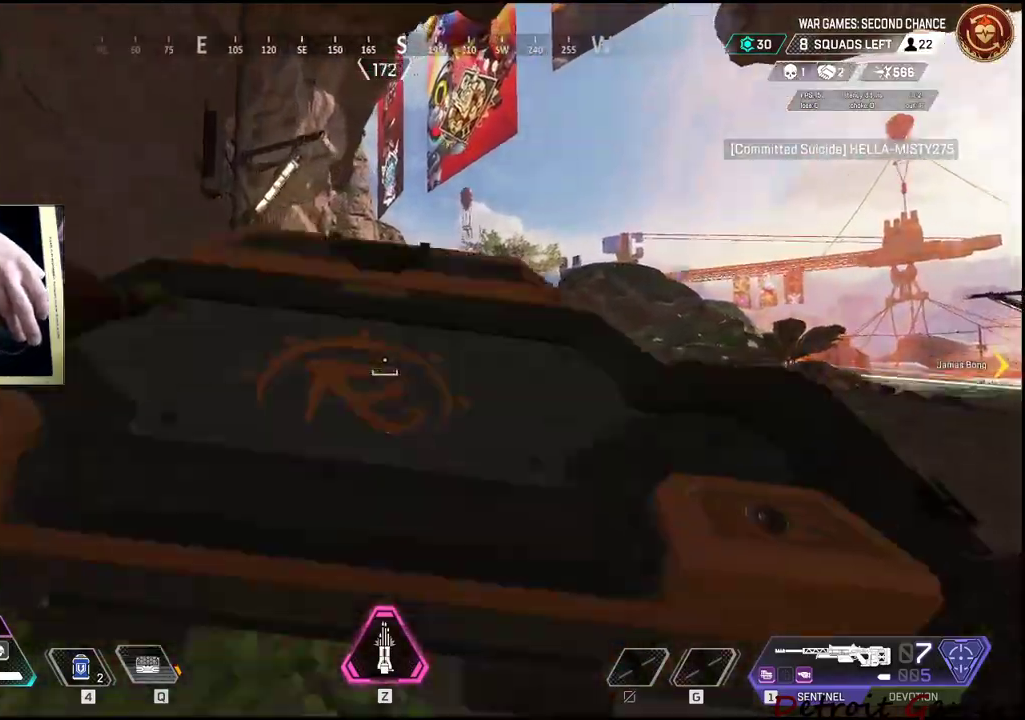
{"keys": ["d"], "mouse": [], "events": [[284, "w", "up"]]}
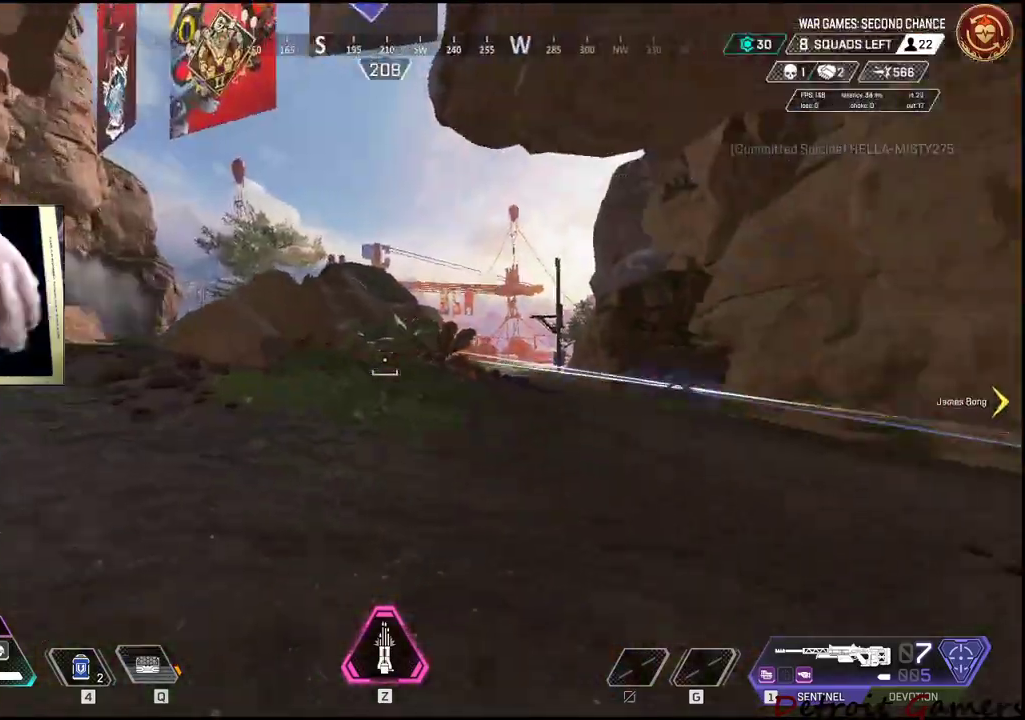
{"keys": ["a"], "mouse": ["right"], "events": [[150, "a", "down"], [200, "d", "up"], [250, "d", "down"], [334, "d", "up"], [384, "mouse_right", "down"]]}
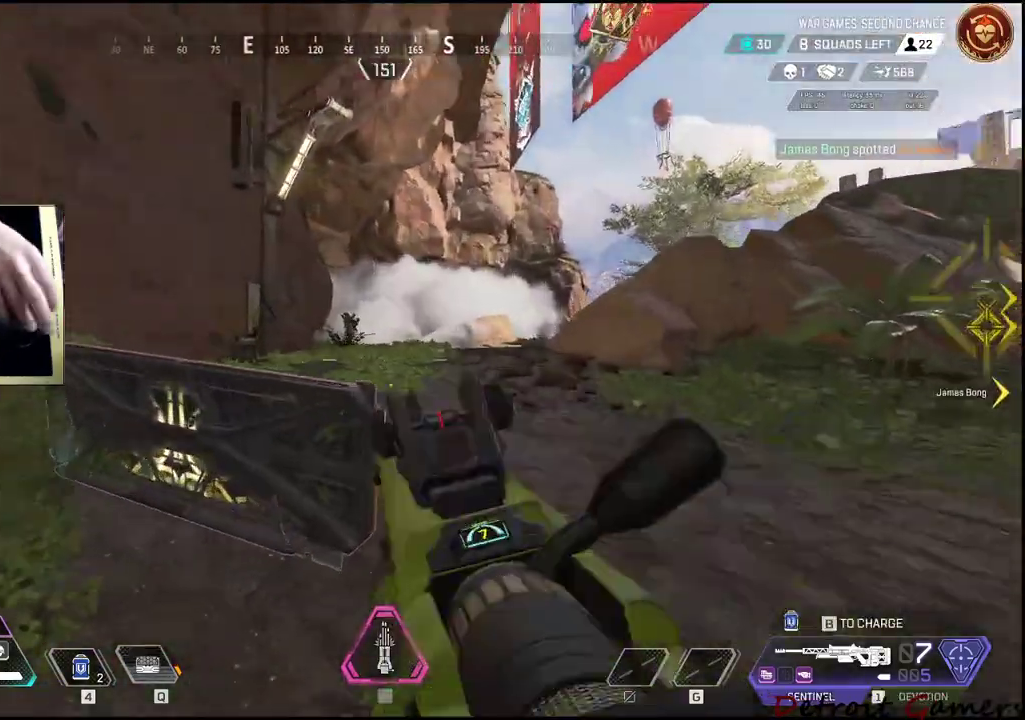
{"keys": ["d"], "mouse": ["right"], "events": [[167, "c", "down"], [250, "c", "up"], [450, "d", "down"], [484, "a", "up"]]}